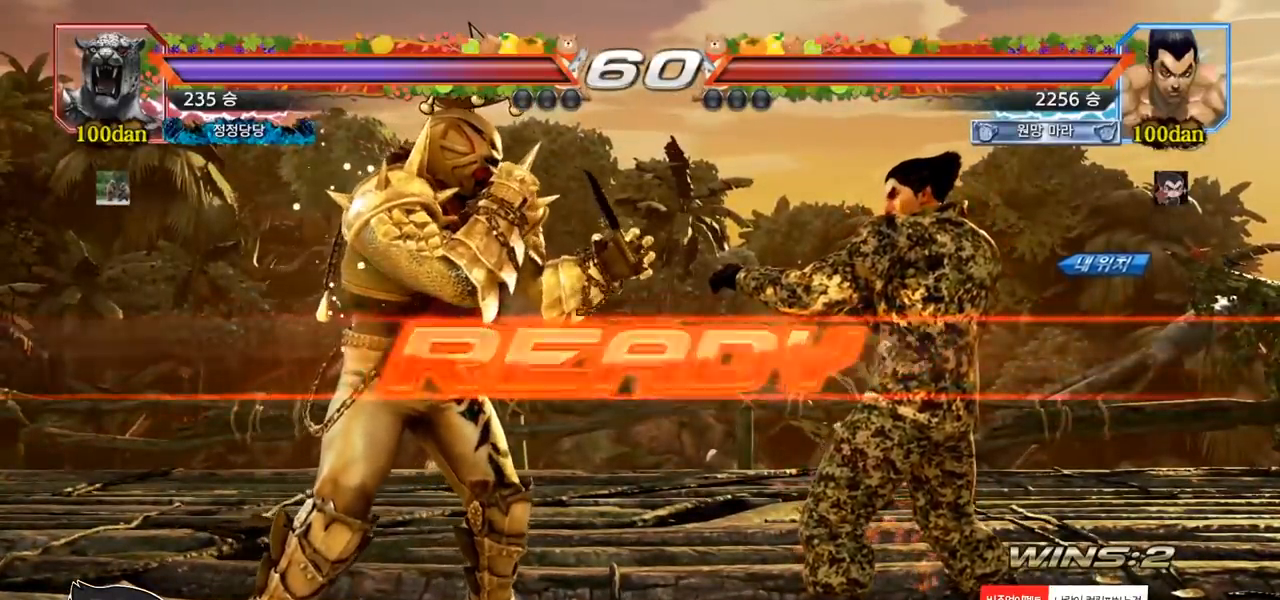
Gameplay with a controller (arcade stick); each line is a JSON object with the inputs held at the frame after it. "events" lists button and stick changes between this image and that frame as [ms after this image, input, new state], when the widget could be followed in between. Not read: L3 R3.
{"buttons": ["SQUARE", "TRIANGLE"], "left_stick": "center", "events": [[133, "TRIANGLE", "down"], [167, "SQUARE", "down"], [217, "SQUARE", "up"], [233, "TRIANGLE", "up"], [250, "left_stick", "down"], [267, "SQUARE", "down"], [317, "SQUARE", "up"], [333, "SQUARE", "down"], [350, "TRIANGLE", "down"], [367, "left_stick", "center"], [400, "SQUARE", "up"], [417, "SQUARE", "down"]]}
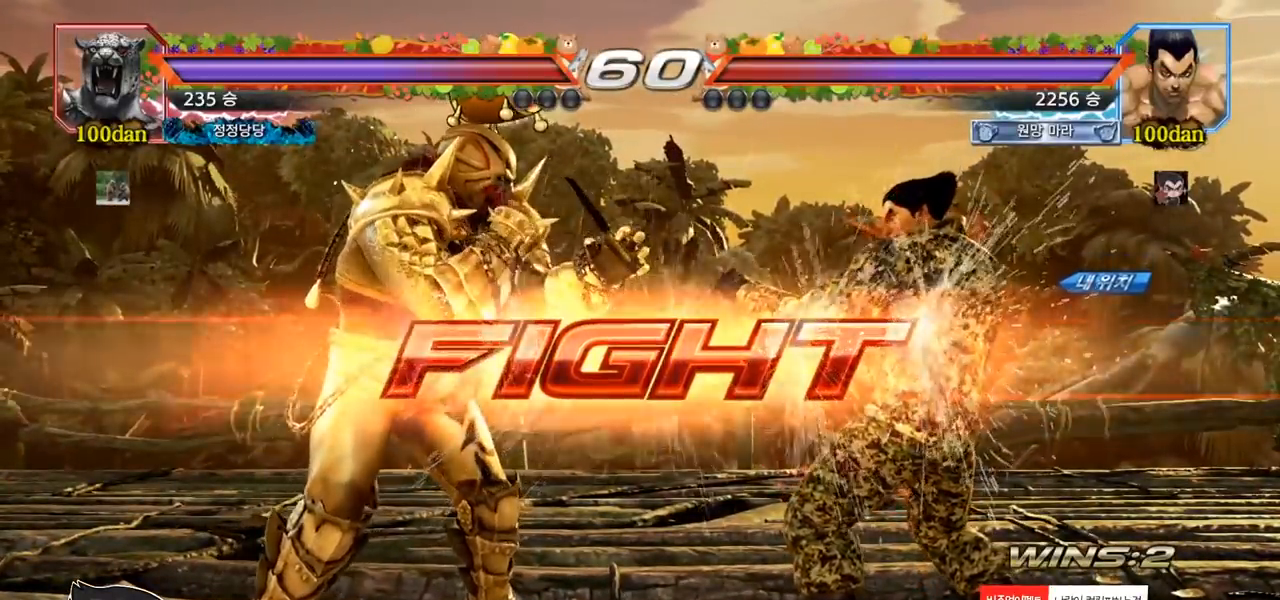
{"buttons": [], "left_stick": "center", "events": [[33, "SQUARE", "up"], [67, "TRIANGLE", "up"], [83, "left_stick", "left"], [150, "SQUARE", "down"], [217, "SQUARE", "up"], [300, "left_stick", "center"]]}
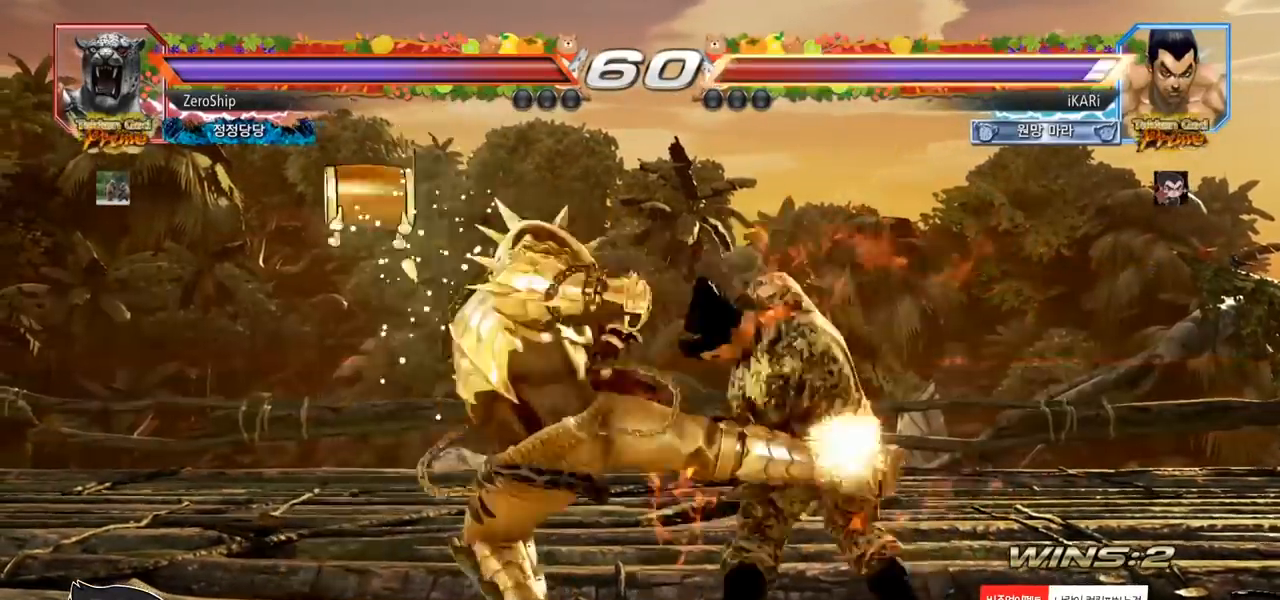
{"buttons": [], "left_stick": "right", "events": [[183, "left_stick", "right"], [233, "left_stick", "center"], [300, "left_stick", "left"], [417, "left_stick", "center"], [483, "left_stick", "right"]]}
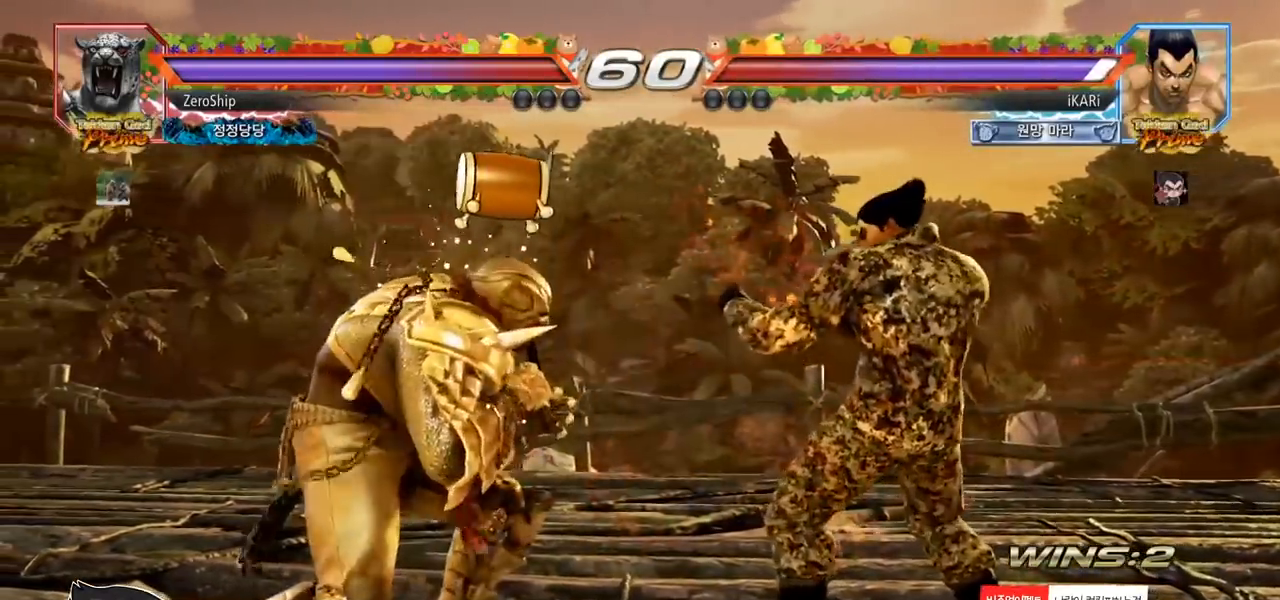
{"buttons": [], "left_stick": "center", "events": [[17, "left_stick", "center"], [83, "left_stick", "right"], [233, "left_stick", "center"], [450, "left_stick", "right"], [500, "left_stick", "center"]]}
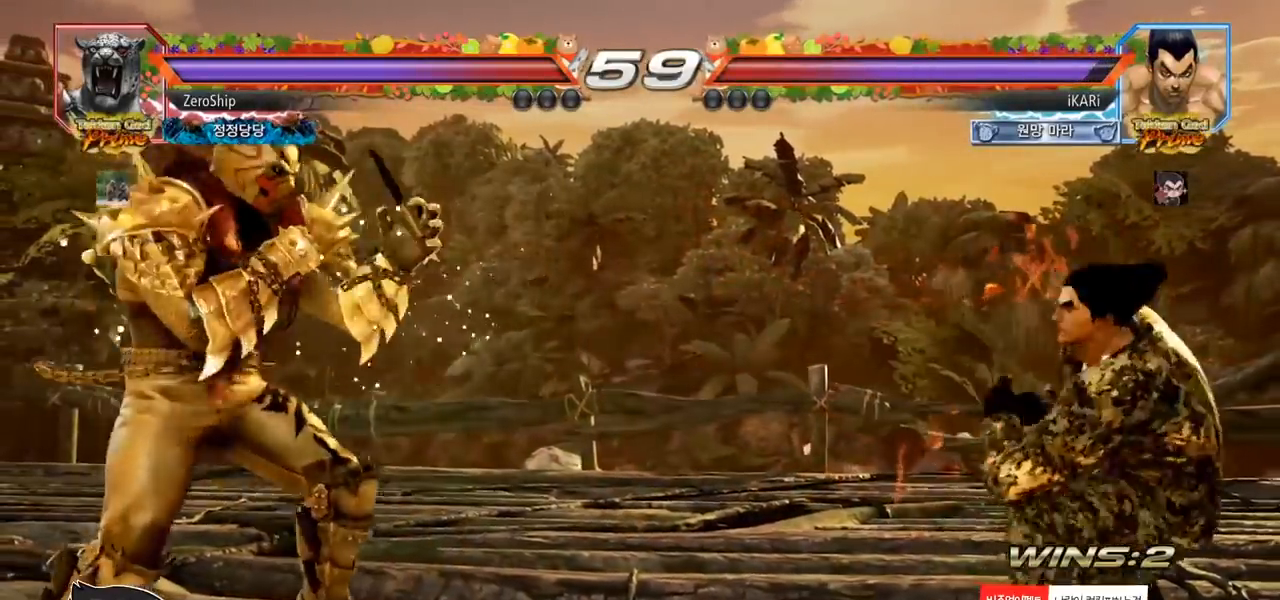
{"buttons": [], "left_stick": "right", "events": [[50, "left_stick", "right"], [200, "left_stick", "center"], [317, "left_stick", "right"], [367, "left_stick", "center"], [417, "left_stick", "right"]]}
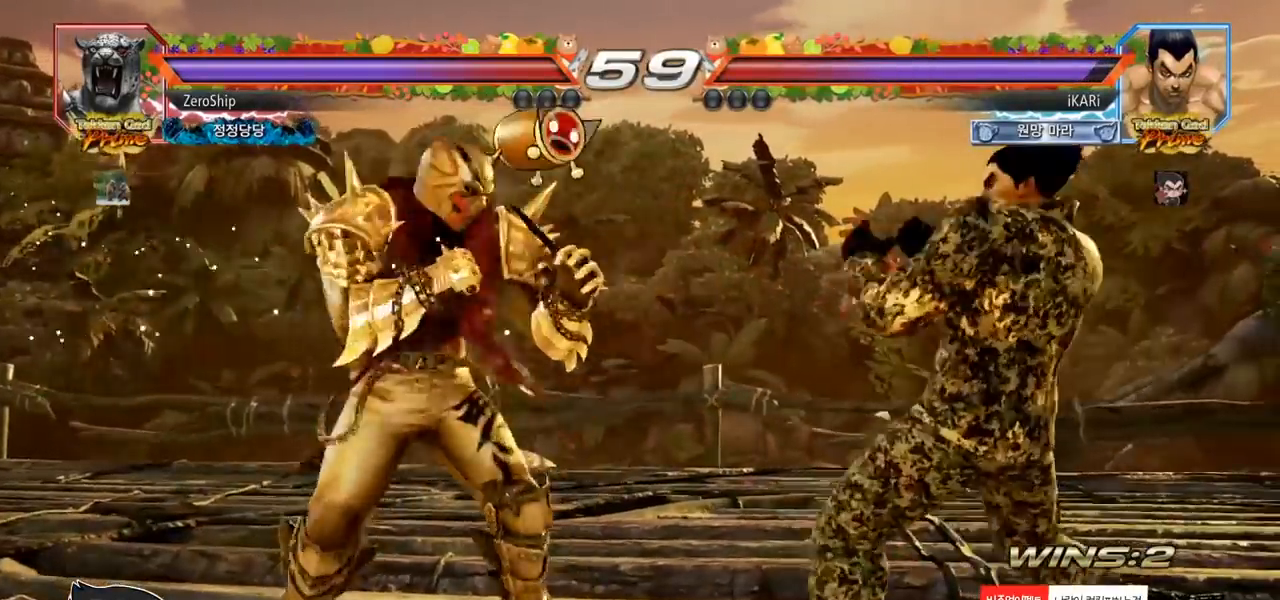
{"buttons": [], "left_stick": "right", "events": [[133, "left_stick", "center"], [300, "left_stick", "right"]]}
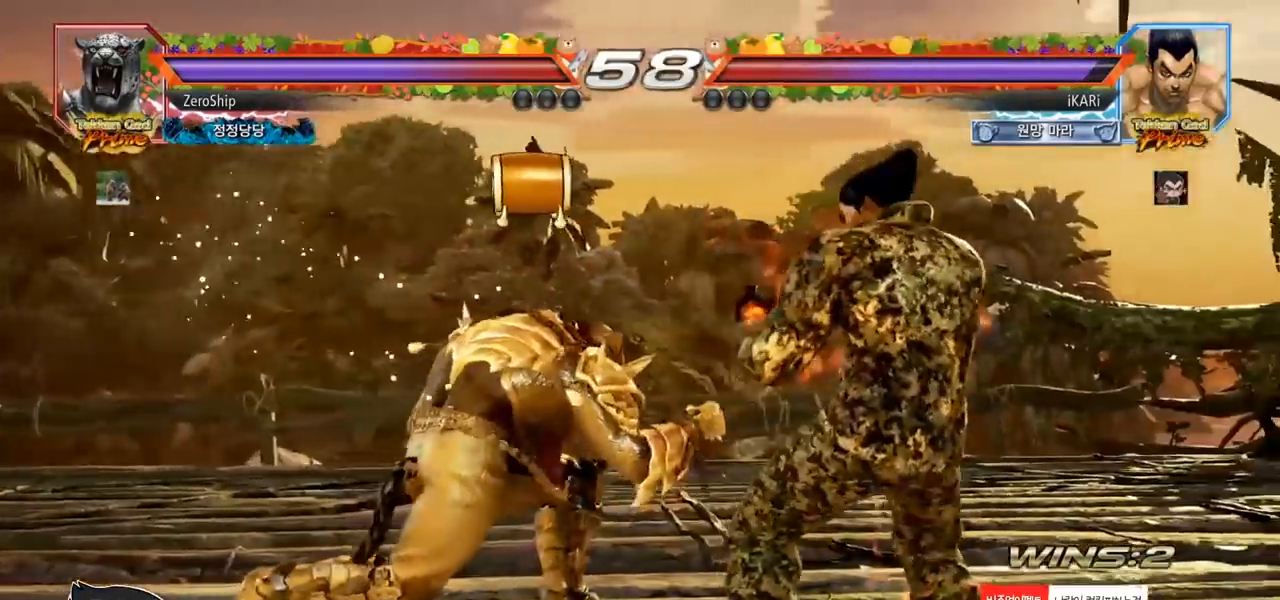
{"buttons": [], "left_stick": "left", "events": [[83, "left_stick", "center"], [300, "left_stick", "left"], [450, "left_stick", "center"], [500, "left_stick", "left"]]}
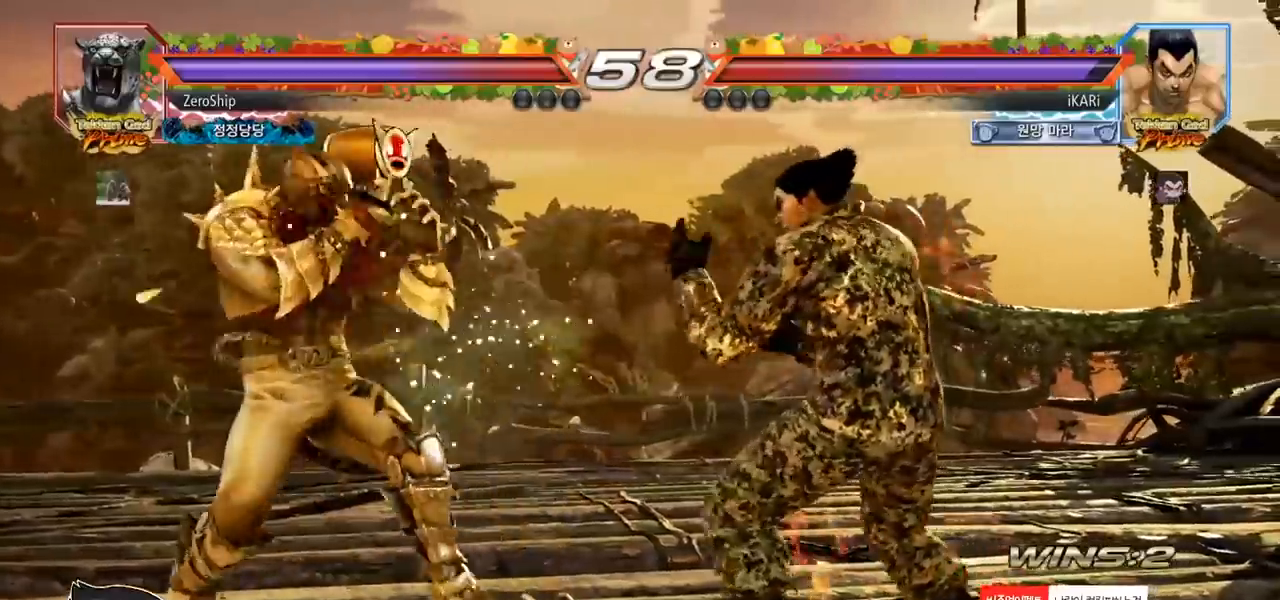
{"buttons": [], "left_stick": "down-right", "events": [[267, "left_stick", "right"], [433, "left_stick", "down-right"], [450, "CIRCLE", "down"], [500, "CIRCLE", "up"]]}
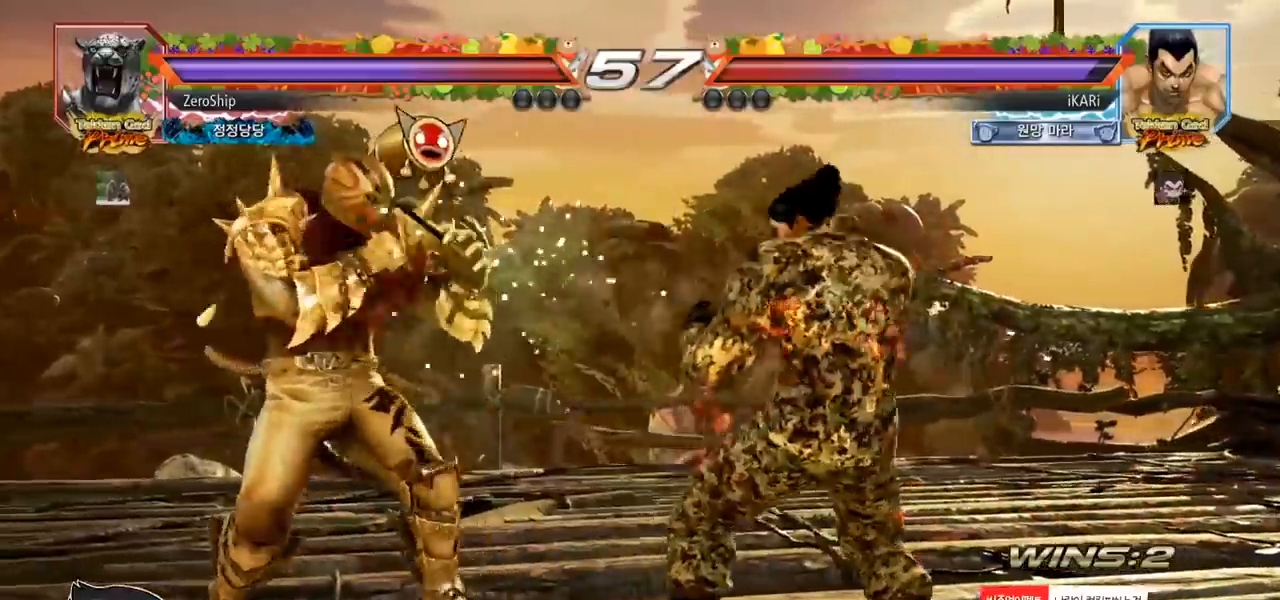
{"buttons": [], "left_stick": "center", "events": [[50, "TRIANGLE", "down"], [100, "TRIANGLE", "up"], [133, "left_stick", "center"], [150, "TRIANGLE", "down"], [217, "TRIANGLE", "up"]]}
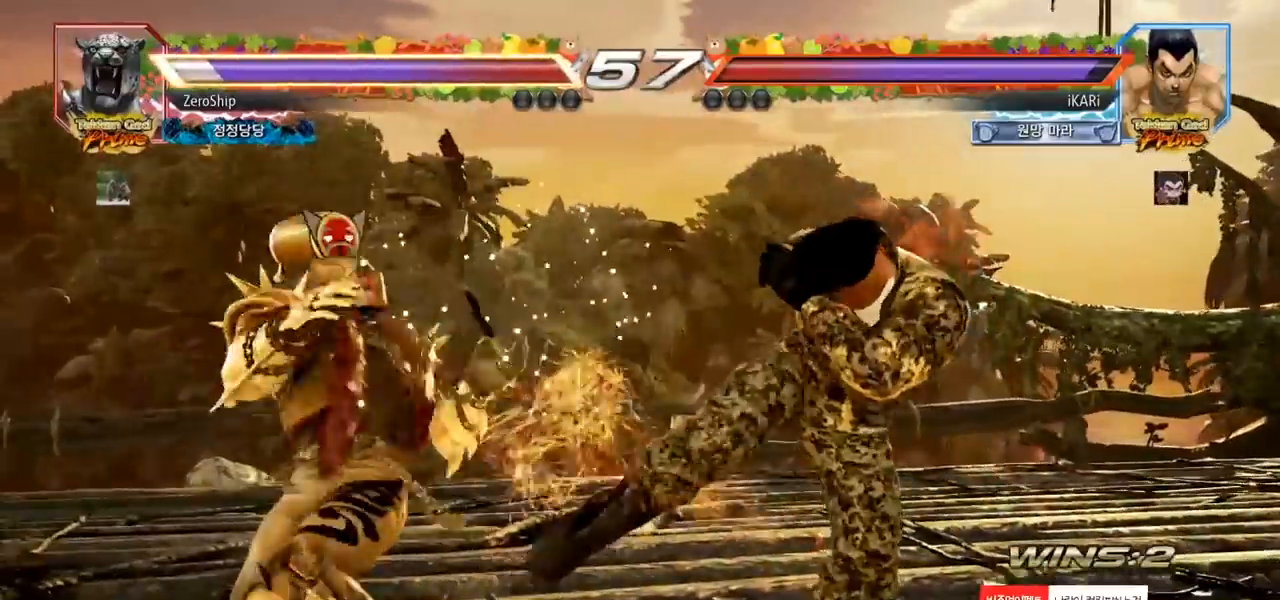
{"buttons": [], "left_stick": "center", "events": [[117, "left_stick", "down-left"], [217, "TRIANGLE", "down"], [317, "TRIANGLE", "up"], [383, "TRIANGLE", "down"], [383, "left_stick", "center"], [433, "TRIANGLE", "up"]]}
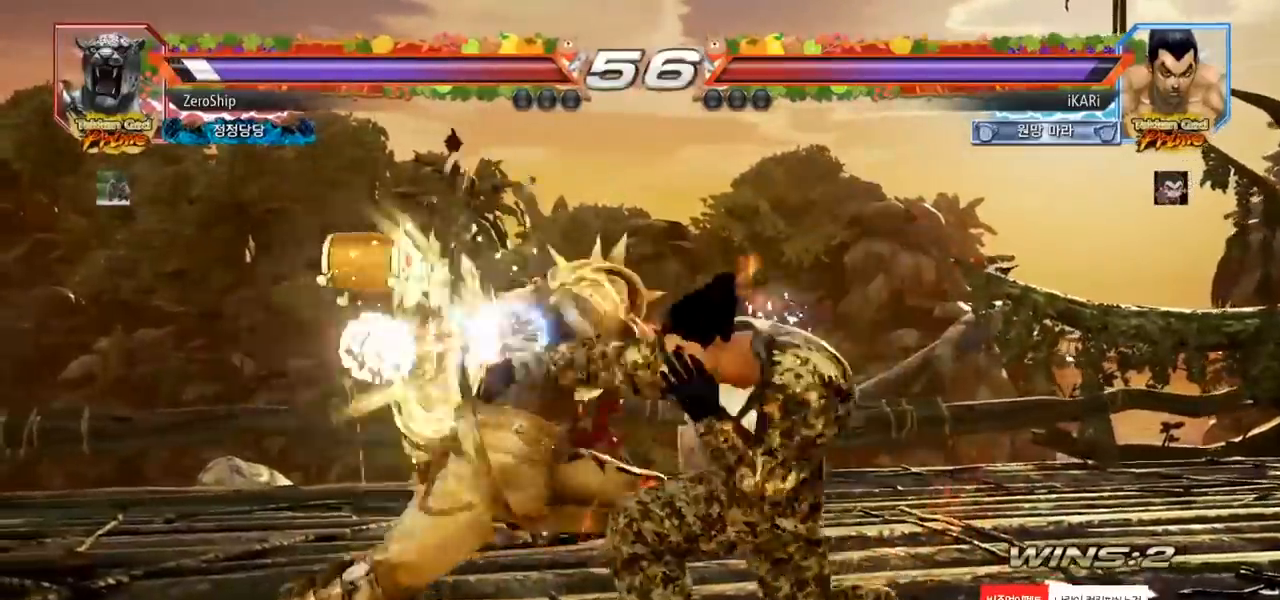
{"buttons": [], "left_stick": "center", "events": []}
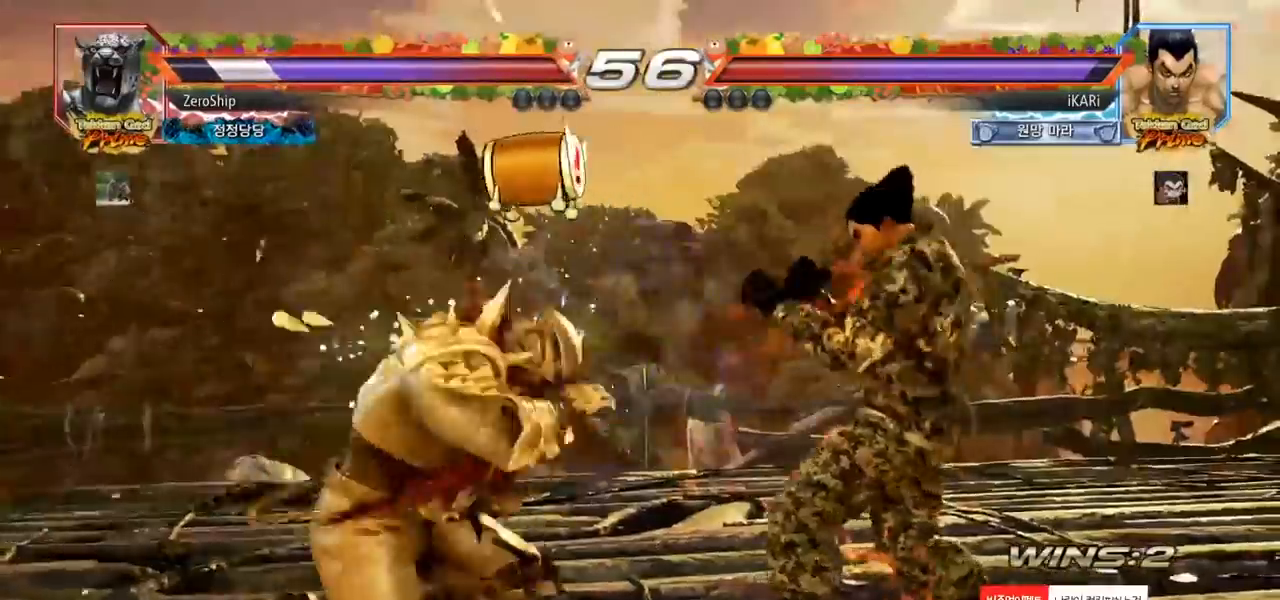
{"buttons": [], "left_stick": "center", "events": [[67, "TRIANGLE", "down"], [67, "left_stick", "down-left"], [100, "TRIANGLE", "up"], [133, "left_stick", "center"]]}
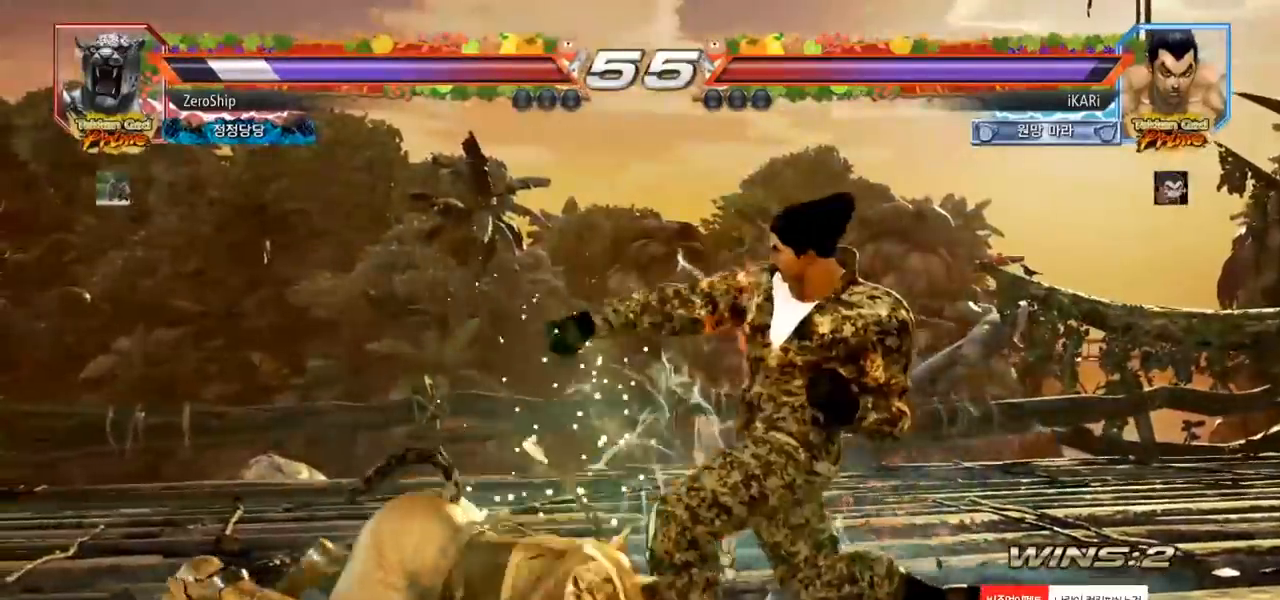
{"buttons": ["CIRCLE"], "left_stick": "left", "events": [[467, "left_stick", "left"], [500, "CIRCLE", "down"]]}
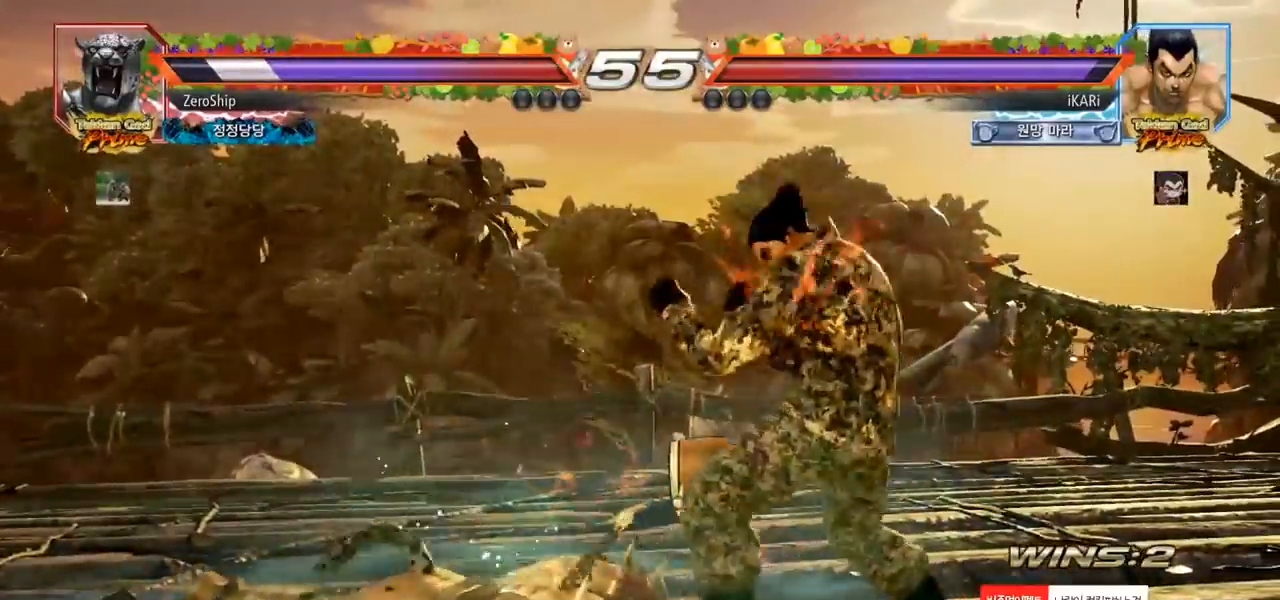
{"buttons": [], "left_stick": "center", "events": [[33, "CIRCLE", "up"], [67, "left_stick", "center"], [100, "TRIANGLE", "down"], [150, "TRIANGLE", "up"]]}
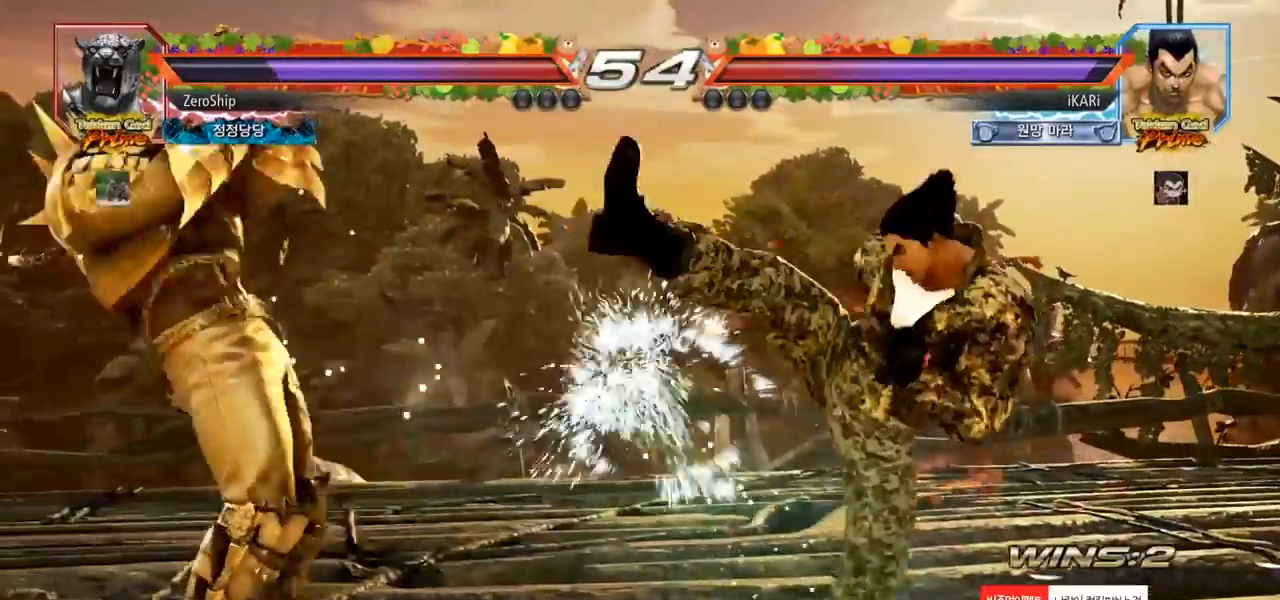
{"buttons": [], "left_stick": "down-right", "events": [[183, "left_stick", "right"], [233, "left_stick", "center"], [283, "left_stick", "right"], [483, "left_stick", "down-right"]]}
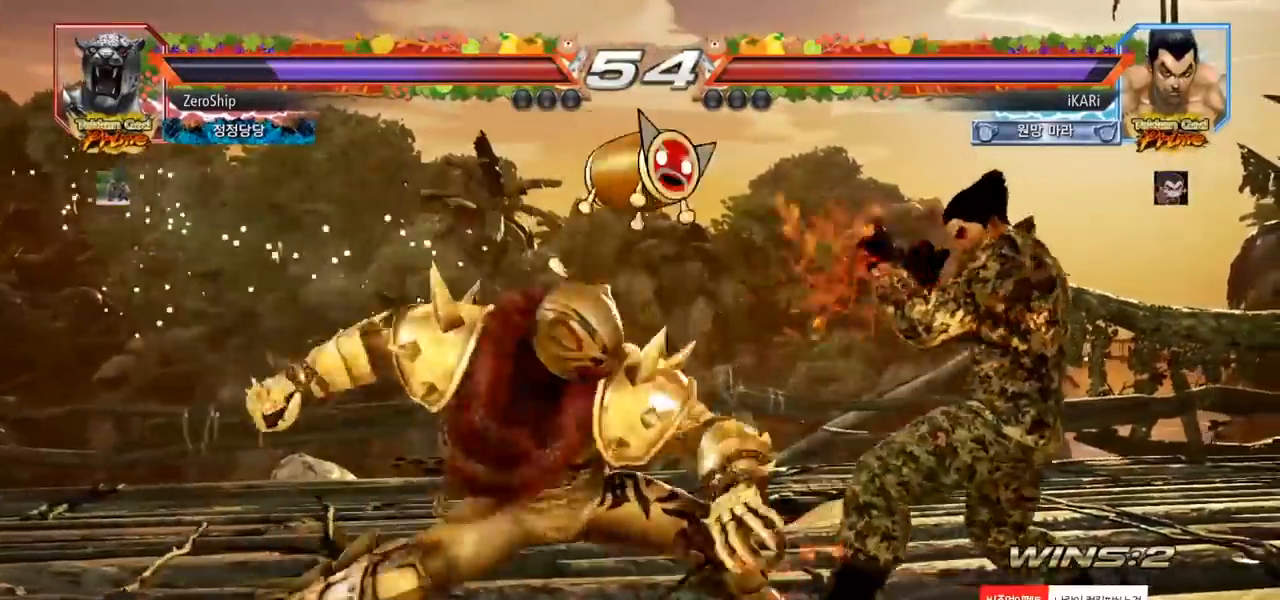
{"buttons": [], "left_stick": "center", "events": [[300, "left_stick", "center"]]}
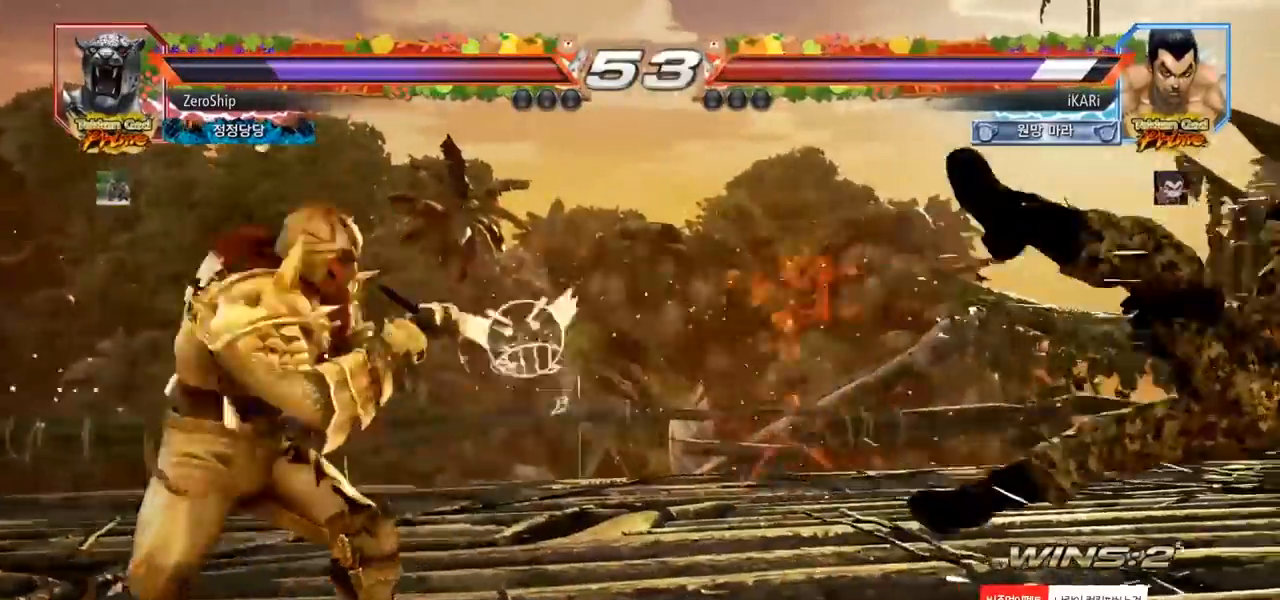
{"buttons": ["TRIANGLE"], "left_stick": "center", "events": [[350, "CROSS", "down"], [417, "CROSS", "up"], [450, "TRIANGLE", "down"]]}
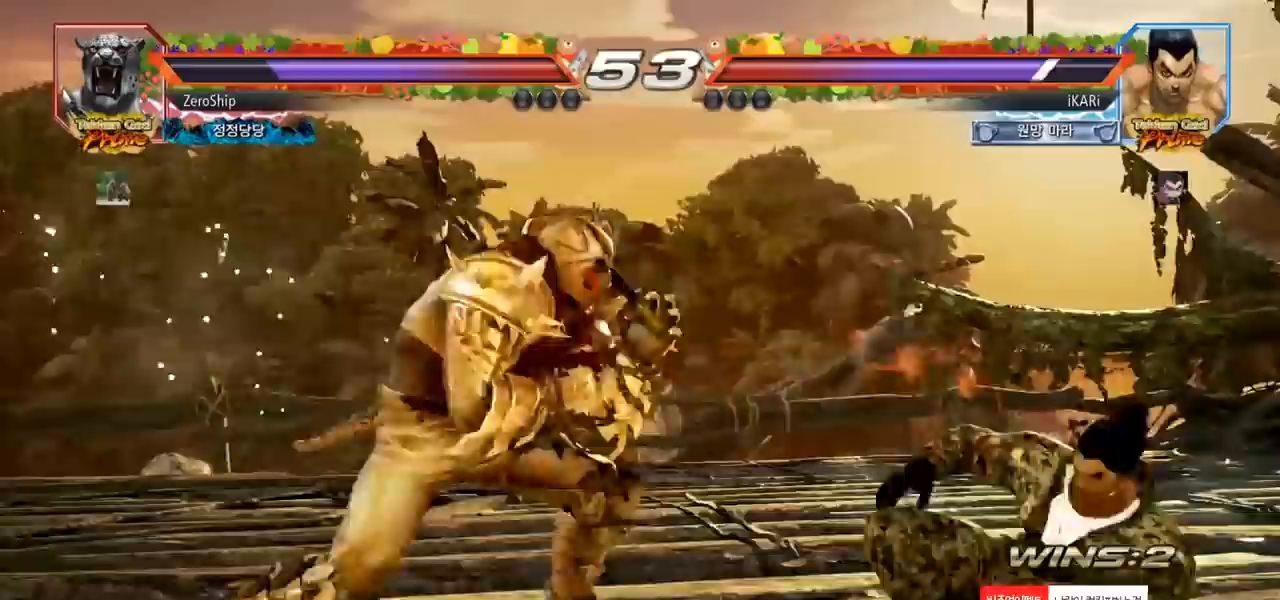
{"buttons": [], "left_stick": "center", "events": [[17, "TRIANGLE", "up"]]}
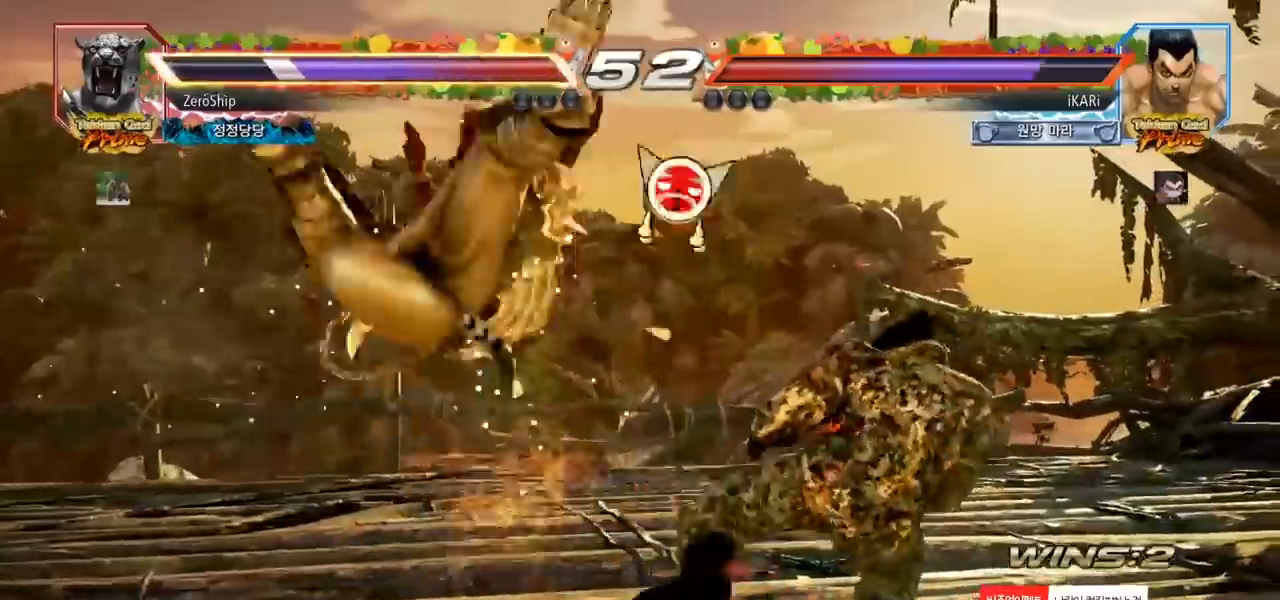
{"buttons": [], "left_stick": "center", "events": [[333, "left_stick", "left"], [400, "left_stick", "down"], [417, "TRIANGLE", "down"], [450, "TRIANGLE", "up"], [467, "left_stick", "center"]]}
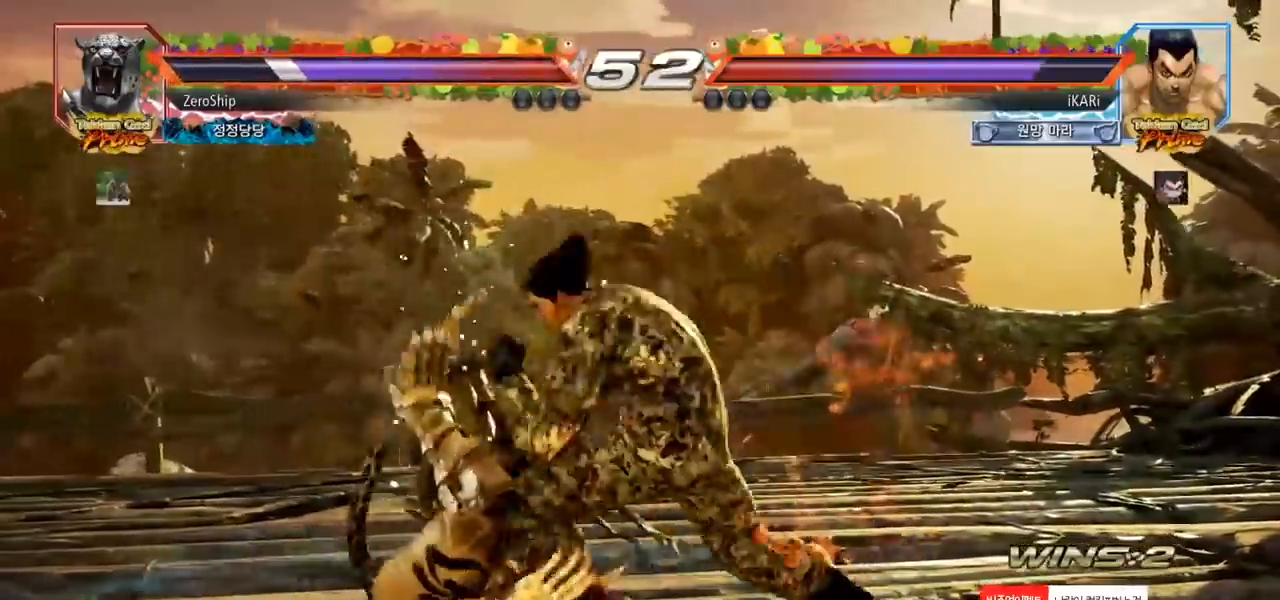
{"buttons": [], "left_stick": "down-left", "events": [[183, "left_stick", "left"], [267, "left_stick", "down-left"], [350, "CROSS", "down"], [383, "CROSS", "up"], [433, "CROSS", "down"], [483, "CROSS", "up"]]}
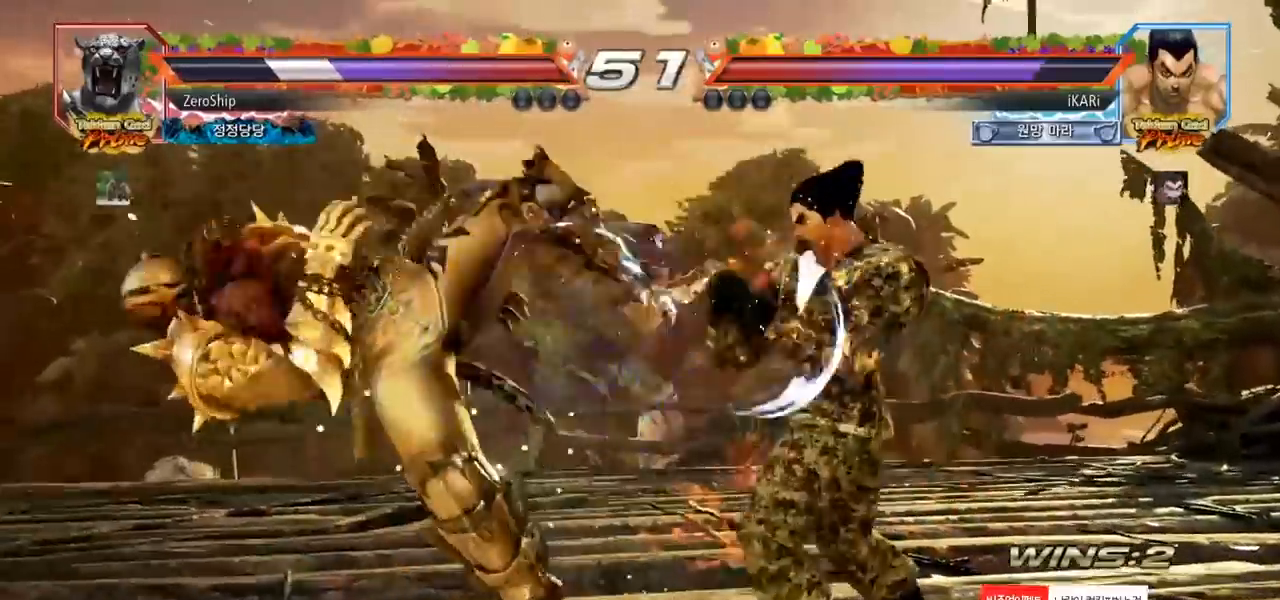
{"buttons": ["TRIANGLE"], "left_stick": "down-left", "events": [[467, "TRIANGLE", "down"]]}
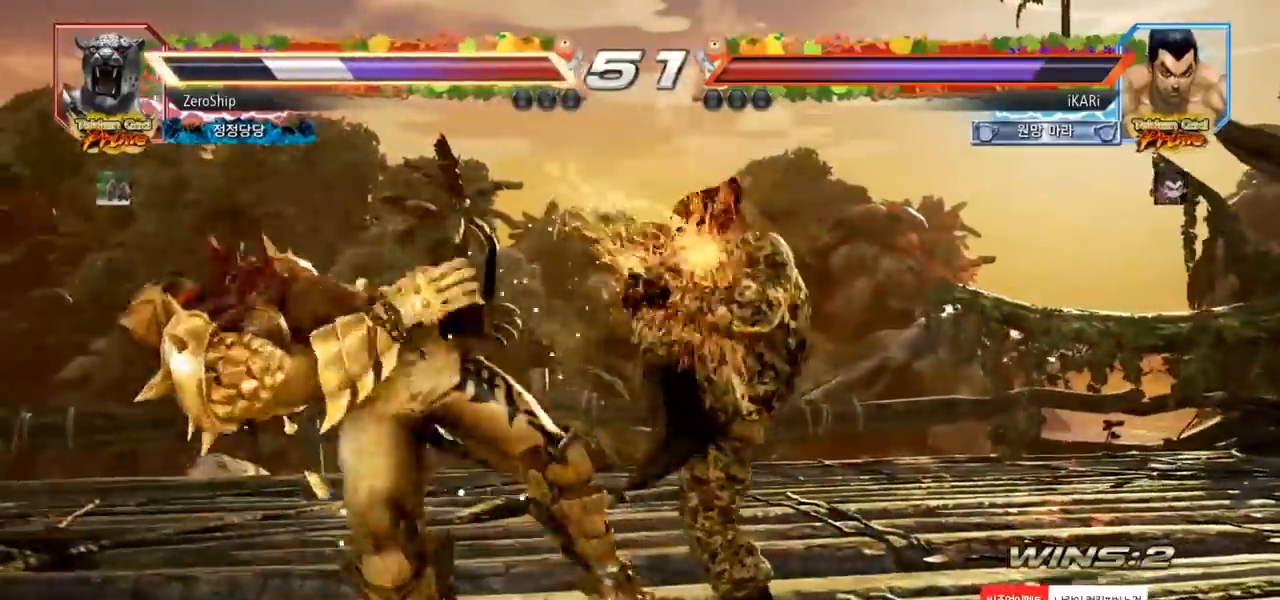
{"buttons": [], "left_stick": "right", "events": [[17, "TRIANGLE", "up"], [83, "left_stick", "center"], [283, "left_stick", "right"], [367, "TRIANGLE", "down"], [417, "TRIANGLE", "up"], [450, "TRIANGLE", "down"], [483, "TRIANGLE", "up"]]}
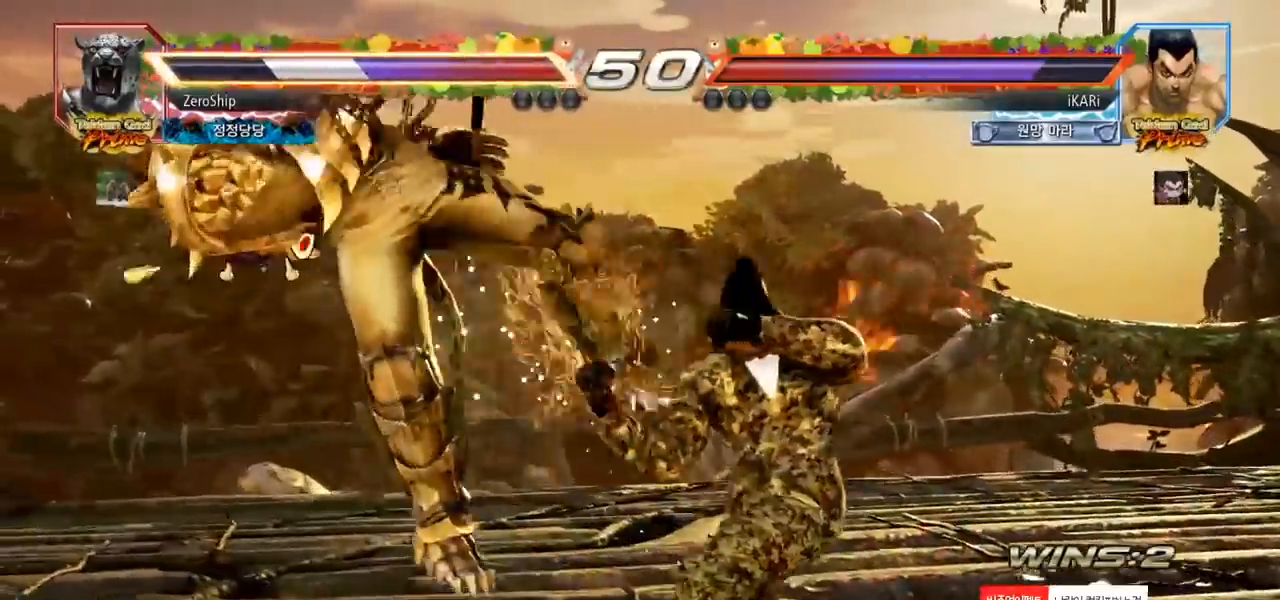
{"buttons": ["SQUARE"], "left_stick": "right", "events": [[33, "TRIANGLE", "down"], [67, "TRIANGLE", "up"], [117, "TRIANGLE", "down"], [167, "TRIANGLE", "up"], [233, "TRIANGLE", "down"], [283, "TRIANGLE", "up"], [317, "TRIANGLE", "down"], [367, "TRIANGLE", "up"], [383, "SQUARE", "down"], [417, "SQUARE", "up"], [467, "SQUARE", "down"]]}
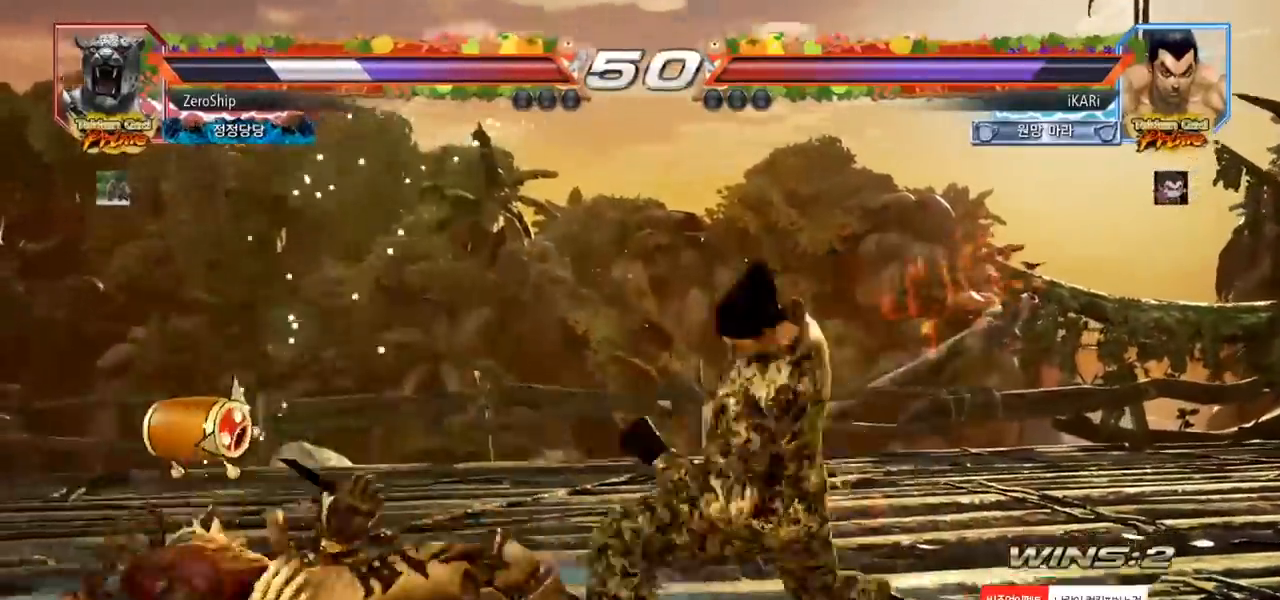
{"buttons": ["TRIANGLE"], "left_stick": "right", "events": [[17, "SQUARE", "up"], [67, "SQUARE", "down"], [133, "SQUARE", "up"], [217, "TRIANGLE", "down"], [267, "TRIANGLE", "up"], [300, "TRIANGLE", "down"], [350, "TRIANGLE", "up"], [383, "TRIANGLE", "down"], [433, "TRIANGLE", "up"], [483, "TRIANGLE", "down"]]}
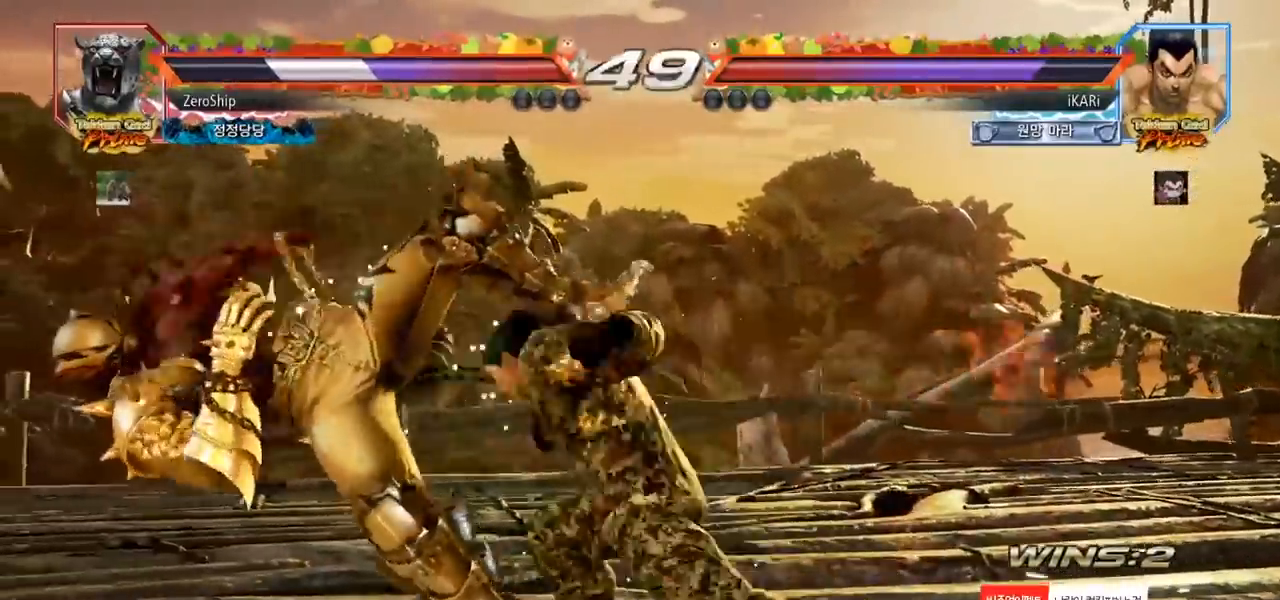
{"buttons": [], "left_stick": "left", "events": [[67, "TRIANGLE", "up"], [83, "TRIANGLE", "down"], [83, "left_stick", "center"], [183, "TRIANGLE", "up"], [500, "left_stick", "left"]]}